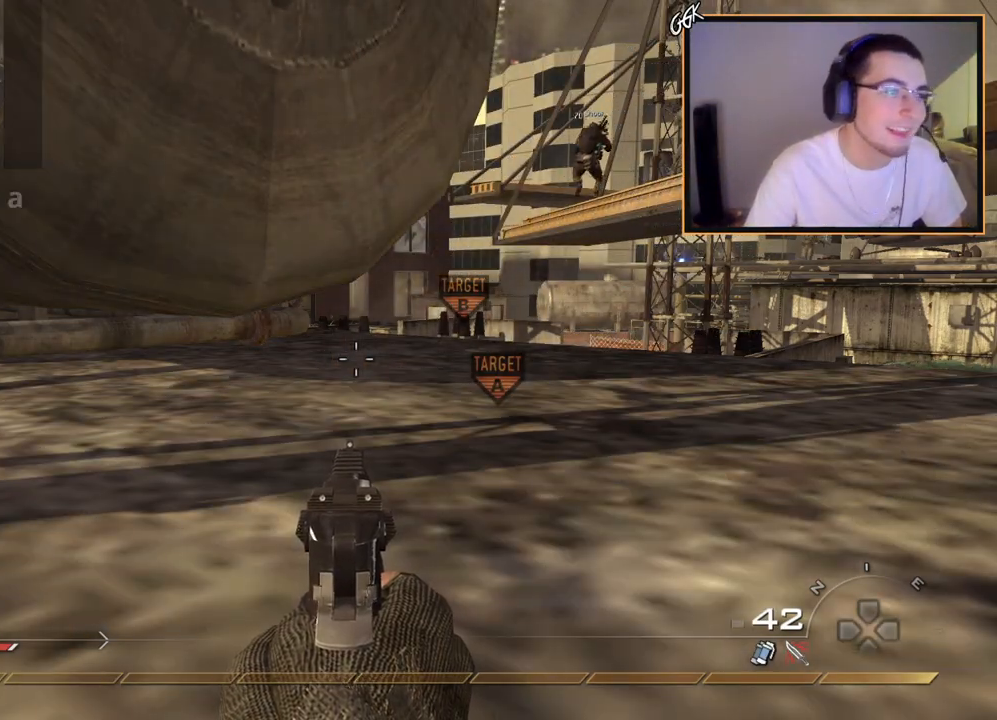
Gameplay with a controller (PlayStation layout); each line is a JSON object with the inputs held at the frame after it. "events" lists button and stick changes between this image and that frame as [ms after this image, input, new state], when the widget could be followed in between.
{"buttons": ["L3"], "left_stick": "up", "right_stick": "center", "events": [[301, "left_stick", "up-right"], [367, "left_stick", "up"], [384, "L3", "down"]]}
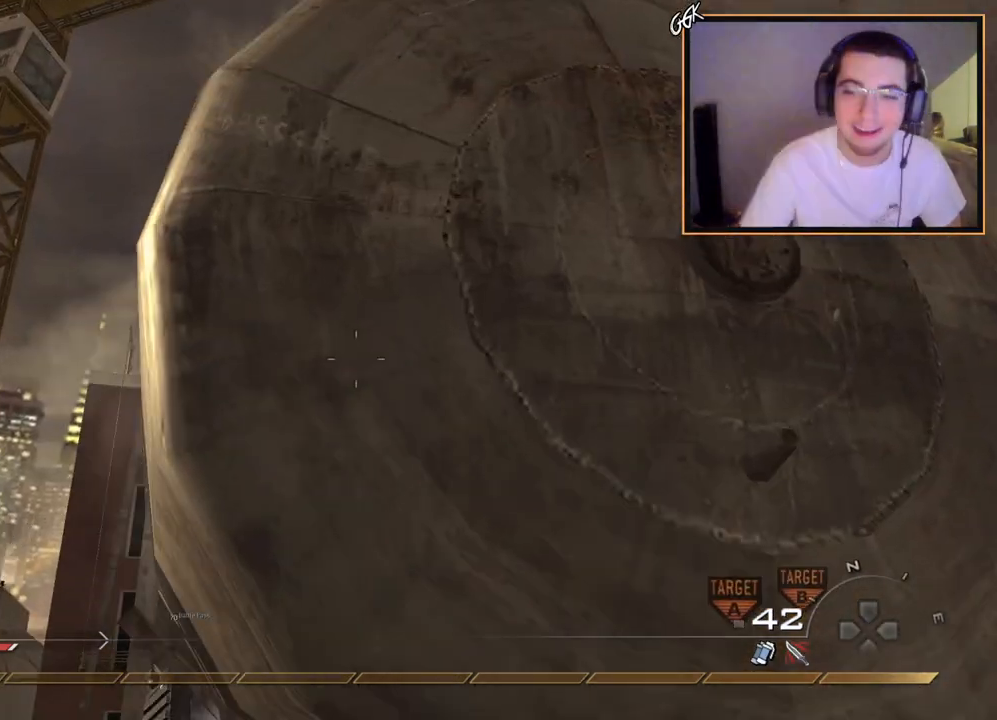
{"buttons": ["SQUARE"], "left_stick": "up", "right_stick": "center", "events": [[50, "L3", "up"], [50, "left_stick", "up-right"], [150, "left_stick", "right"], [183, "right_stick", "down-right"], [417, "right_stick", "center"], [450, "SQUARE", "down"], [484, "left_stick", "up"]]}
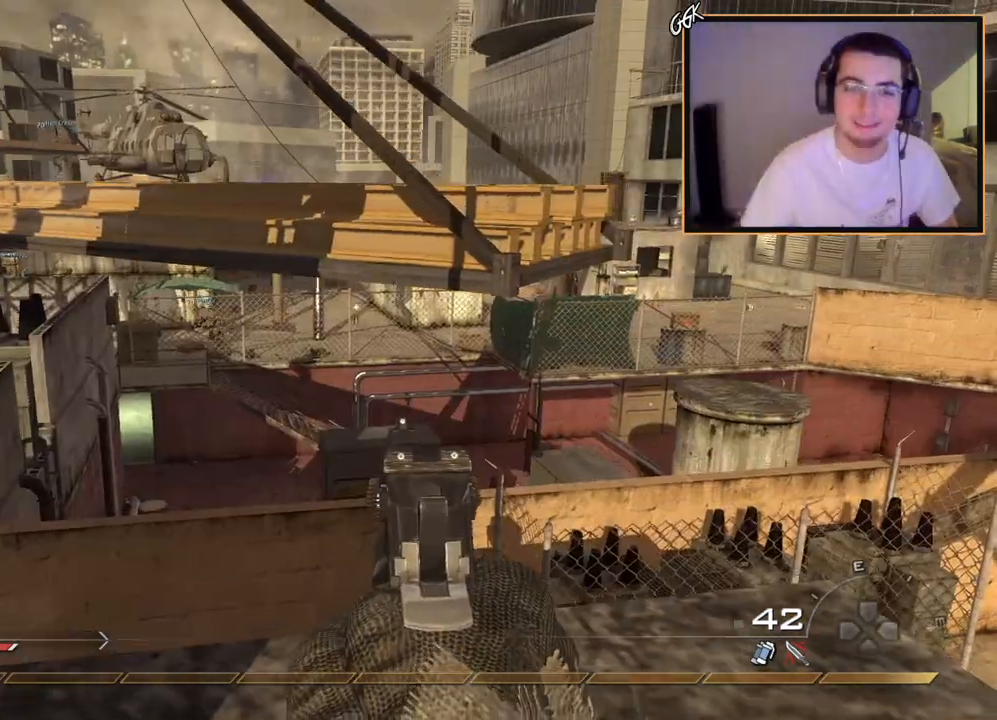
{"buttons": ["L1"], "left_stick": "up-left", "right_stick": "right", "events": [[50, "SQUARE", "up"], [117, "left_stick", "up-left"], [201, "L3", "down"], [251, "right_stick", "down-right"], [334, "CROSS", "down"], [351, "right_stick", "center"], [367, "L3", "up"], [434, "CROSS", "up"], [484, "L1", "down"], [501, "right_stick", "right"]]}
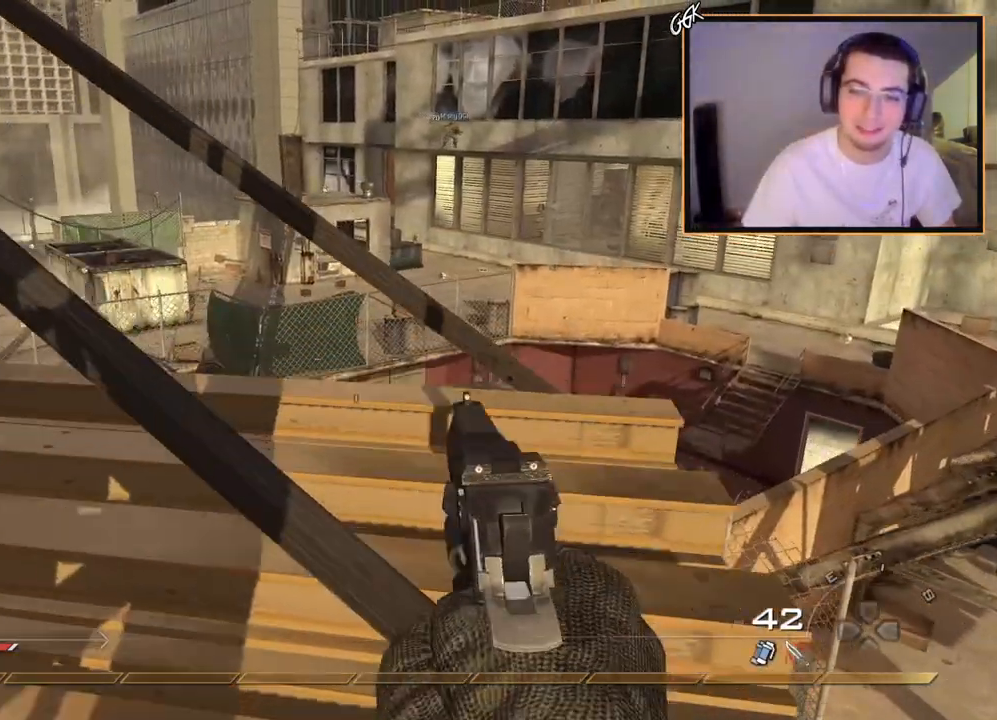
{"buttons": ["L1"], "left_stick": "up", "right_stick": "down-right", "events": [[150, "CROSS", "down"], [167, "right_stick", "center"], [333, "left_stick", "up"], [350, "CROSS", "up"], [417, "right_stick", "down-right"]]}
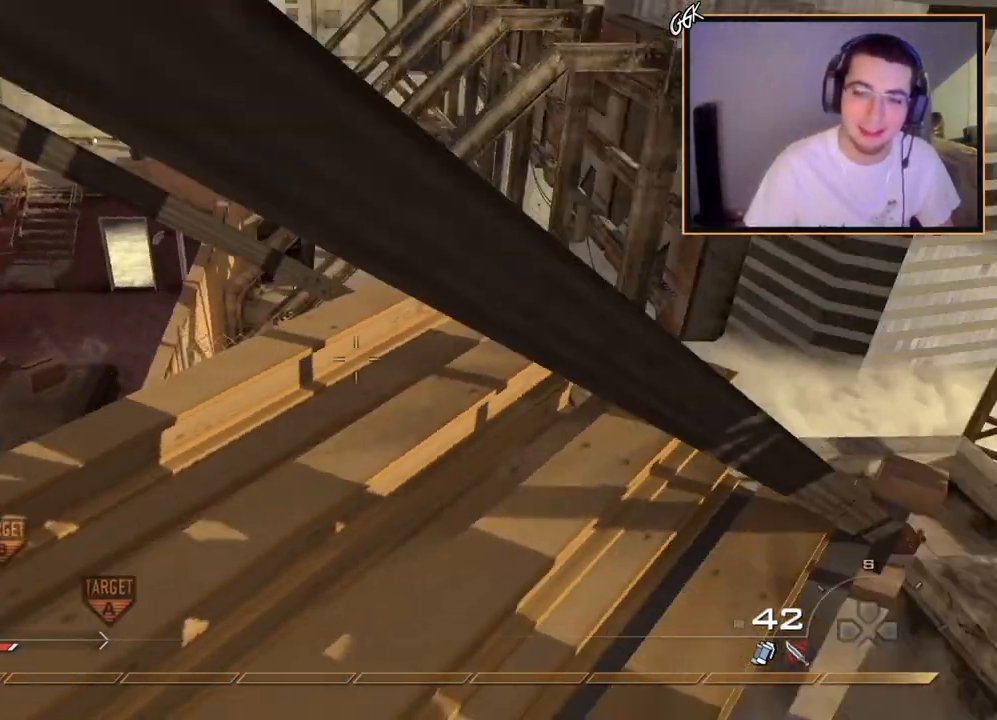
{"buttons": [], "left_stick": "center", "right_stick": "center", "events": [[100, "right_stick", "center"], [267, "right_stick", "down"], [334, "L1", "up"], [384, "right_stick", "center"], [451, "left_stick", "center"]]}
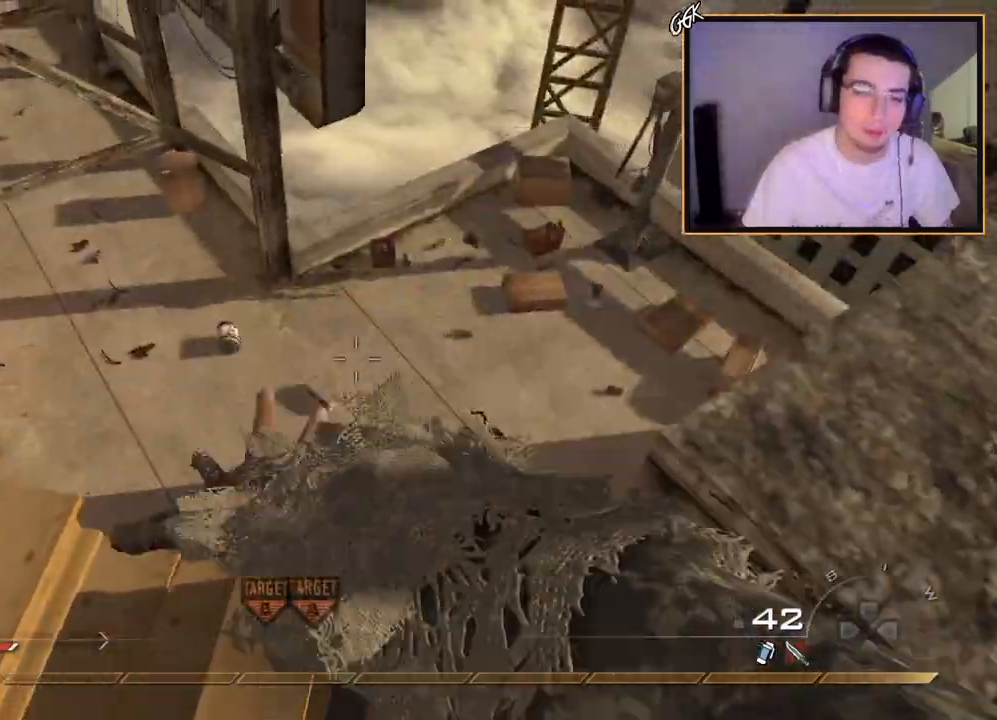
{"buttons": [], "left_stick": "up-left", "right_stick": "center", "events": [[83, "left_stick", "down-left"], [83, "right_stick", "left"], [133, "right_stick", "up-left"], [317, "left_stick", "up-left"], [400, "right_stick", "center"]]}
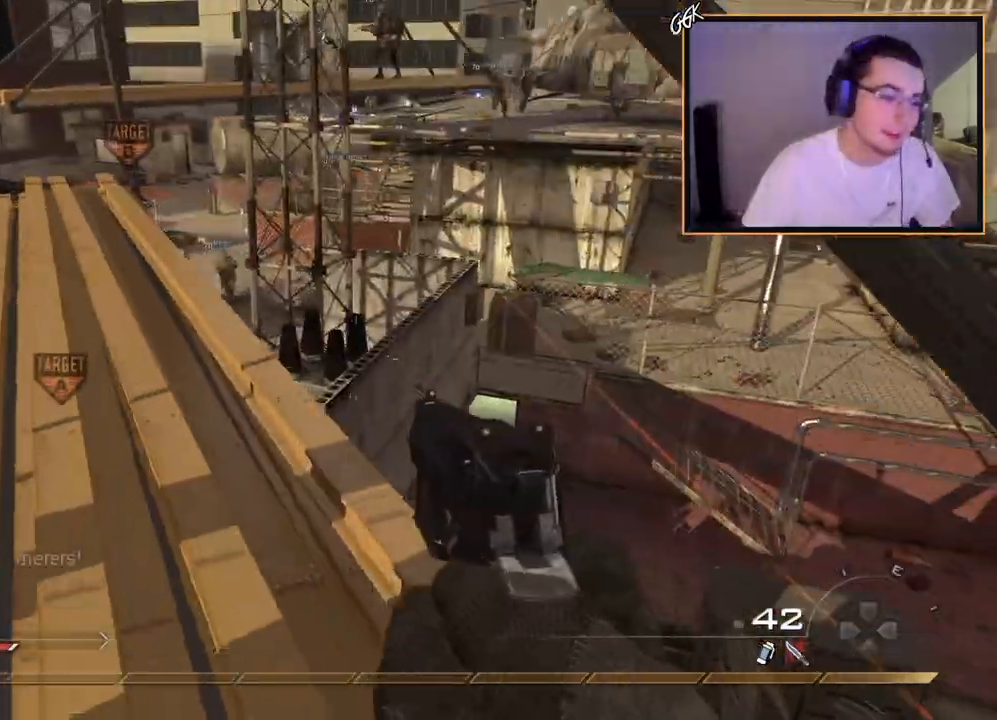
{"buttons": ["L3"], "left_stick": "up", "right_stick": "center", "events": [[150, "left_stick", "up"], [451, "L3", "down"]]}
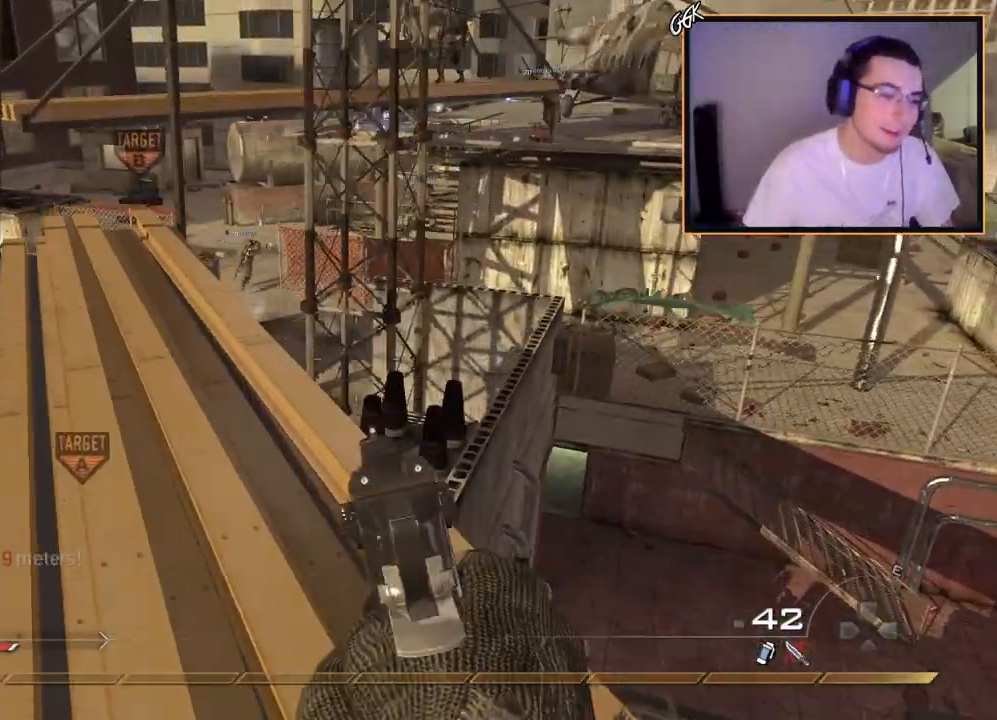
{"buttons": [], "left_stick": "up", "right_stick": "center", "events": [[183, "L3", "up"], [400, "right_stick", "up-left"], [484, "right_stick", "center"]]}
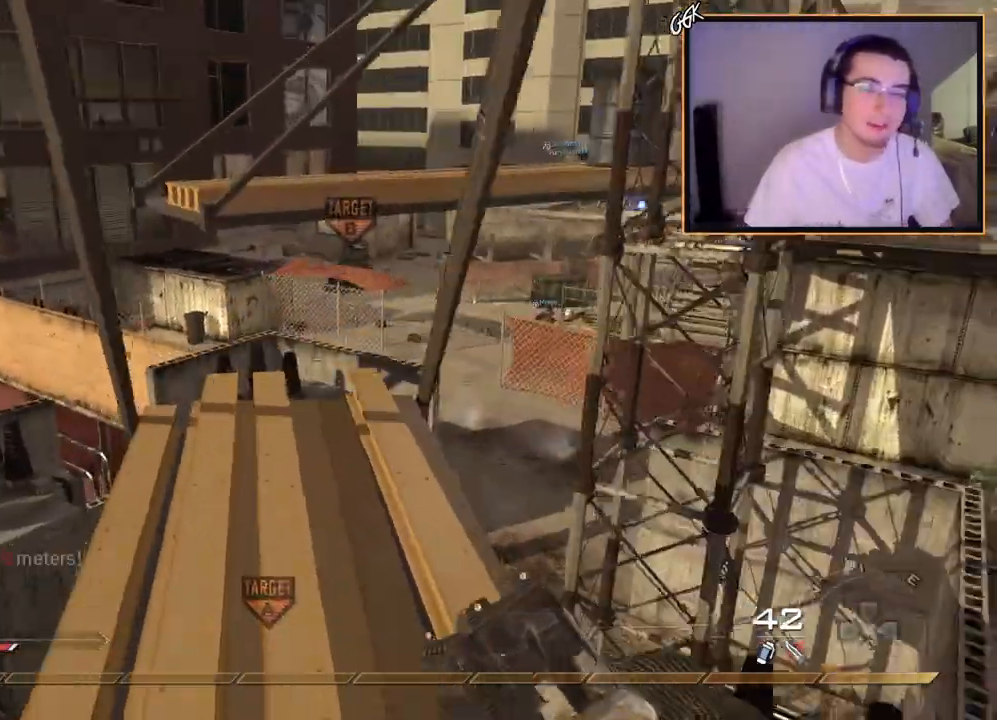
{"buttons": [], "left_stick": "up", "right_stick": "right", "events": [[434, "right_stick", "right"]]}
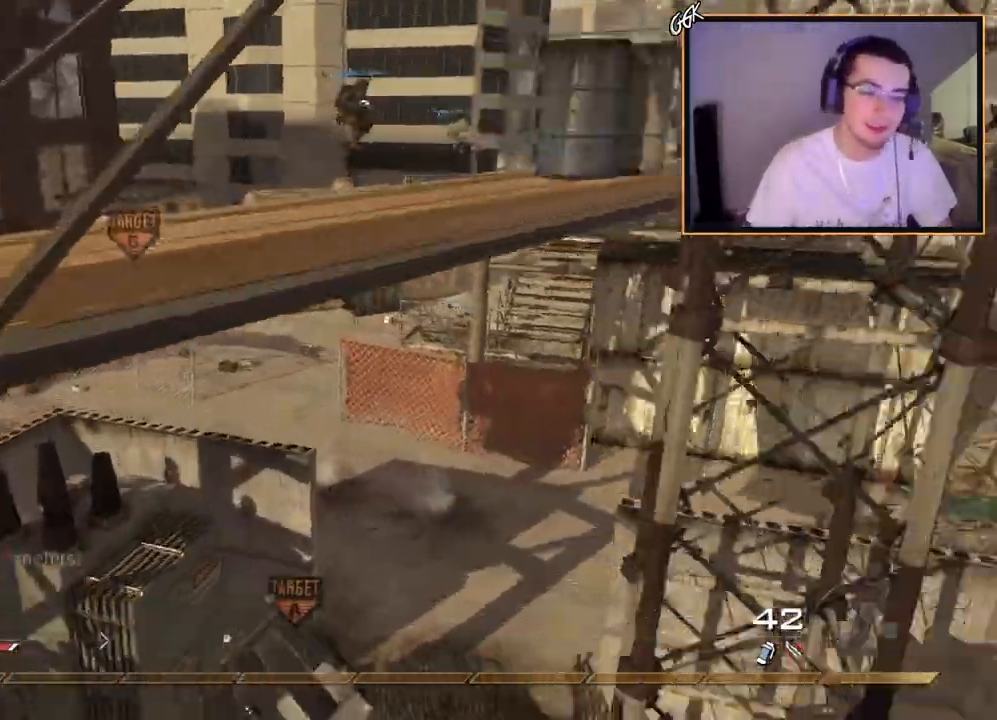
{"buttons": [], "left_stick": "up", "right_stick": "center", "events": [[50, "right_stick", "center"], [83, "CROSS", "down"], [450, "CROSS", "up"]]}
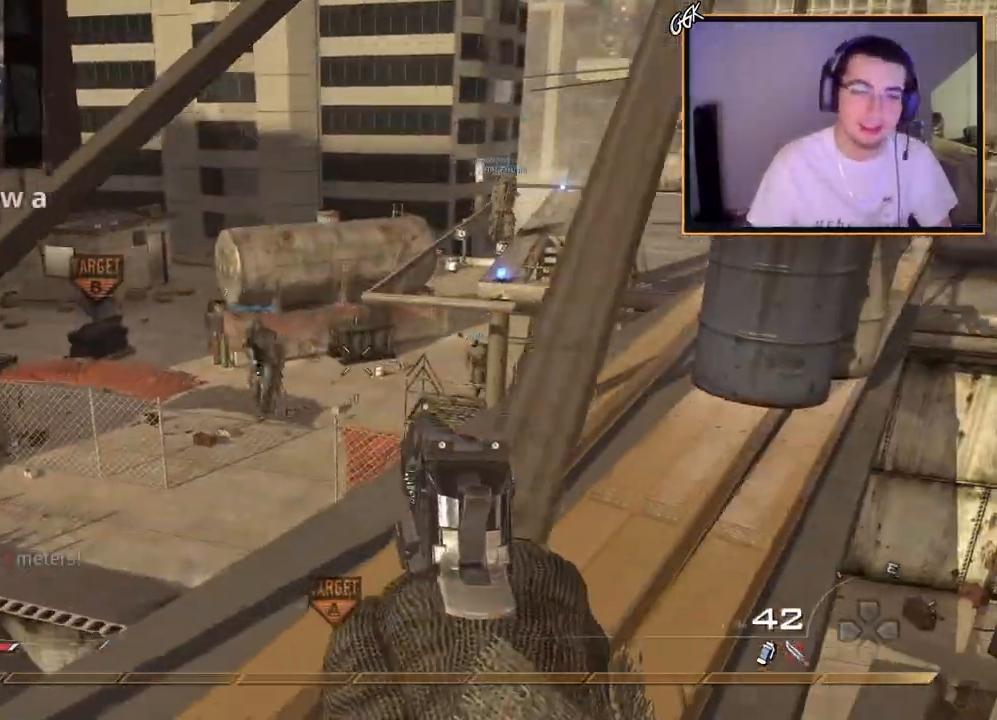
{"buttons": [], "left_stick": "up-left", "right_stick": "center", "events": [[34, "TRIANGLE", "down"], [84, "L3", "down"], [100, "TRIANGLE", "up"], [267, "right_stick", "right"], [367, "L3", "up"], [367, "left_stick", "up-left"], [384, "right_stick", "center"]]}
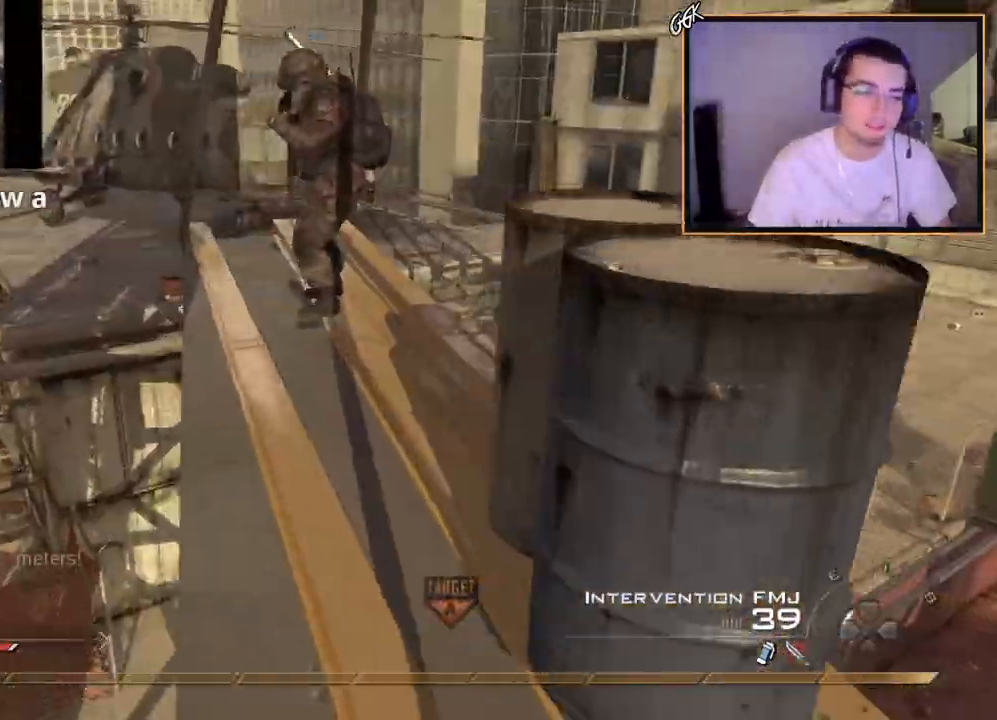
{"buttons": [], "left_stick": "up", "right_stick": "right", "events": [[100, "TRIANGLE", "down"], [117, "left_stick", "center"], [167, "TRIANGLE", "up"], [200, "left_stick", "up-left"], [217, "TRIANGLE", "down"], [267, "left_stick", "up"], [300, "TRIANGLE", "up"], [450, "right_stick", "right"]]}
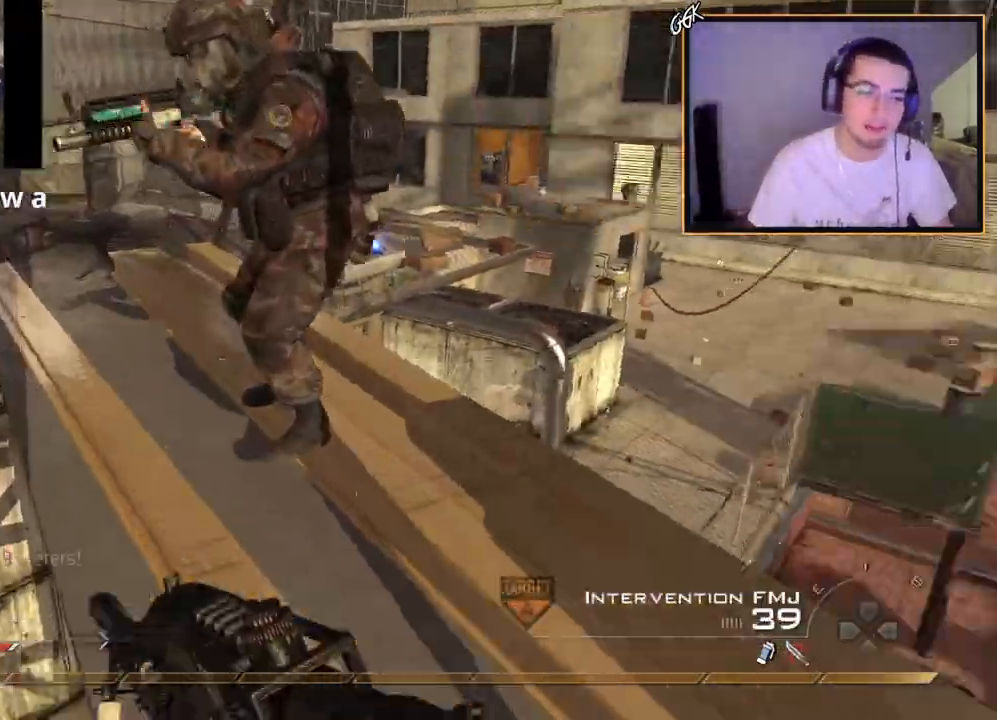
{"buttons": [], "left_stick": "up", "right_stick": "center", "events": [[67, "right_stick", "center"], [367, "right_stick", "right"], [384, "left_stick", "center"], [451, "right_stick", "center"], [501, "left_stick", "up"]]}
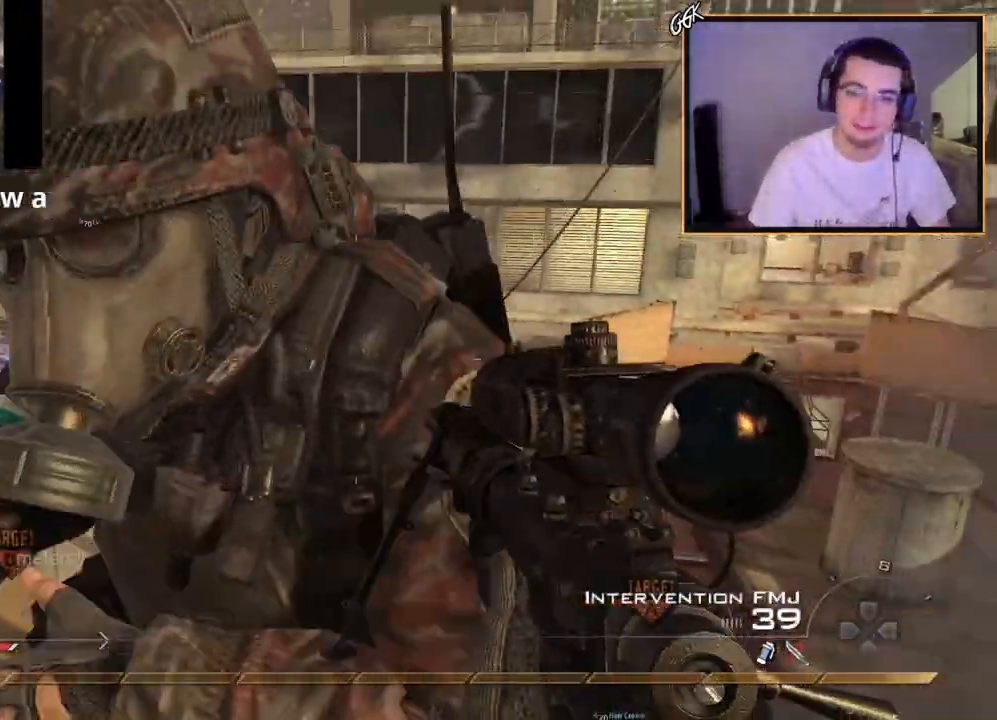
{"buttons": ["L2", "L3"], "left_stick": "up", "right_stick": "left", "events": [[67, "L3", "down"], [83, "right_stick", "left"], [150, "TRIANGLE", "down"], [183, "CROSS", "down"], [217, "L3", "up"], [233, "left_stick", "center"], [250, "TRIANGLE", "up"], [300, "TRIANGLE", "down"], [333, "CROSS", "up"], [333, "L2", "down"], [434, "TRIANGLE", "up"], [434, "left_stick", "up"], [500, "L3", "down"]]}
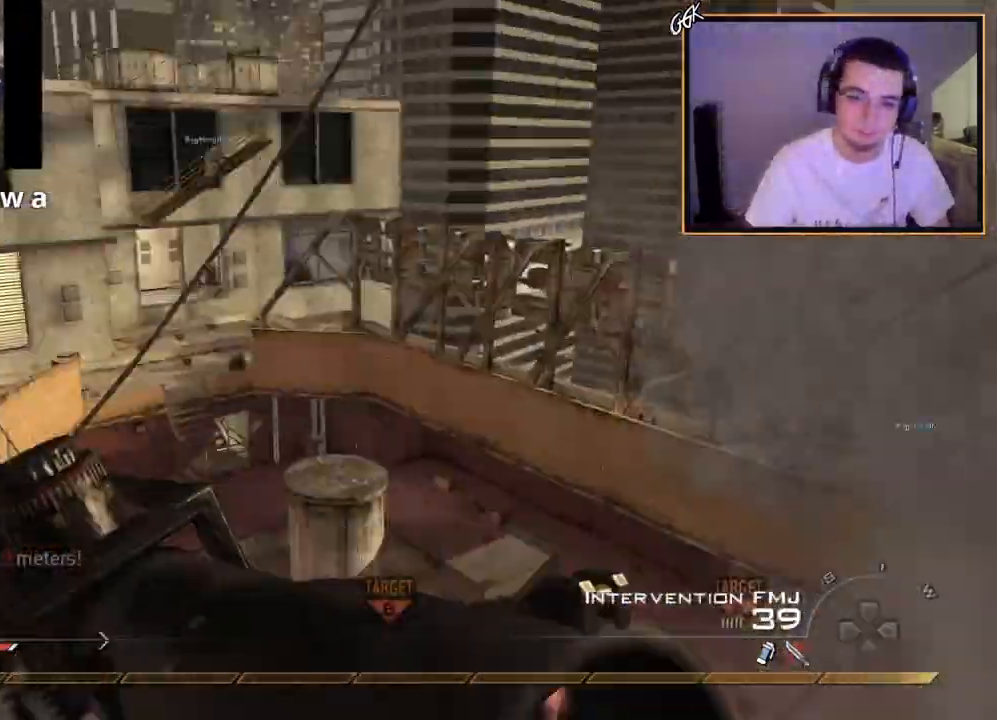
{"buttons": [], "left_stick": "center", "right_stick": "left", "events": [[100, "L2", "up"], [100, "TRIANGLE", "down"], [117, "L3", "up"], [167, "TRIANGLE", "up"], [167, "left_stick", "center"], [217, "TRIANGLE", "down"], [251, "L2", "down"], [267, "left_stick", "up-right"], [317, "TRIANGLE", "up"], [334, "L3", "down"], [334, "left_stick", "up"], [401, "L2", "up"], [434, "L3", "up"], [434, "TRIANGLE", "down"], [484, "TRIANGLE", "up"], [484, "left_stick", "center"]]}
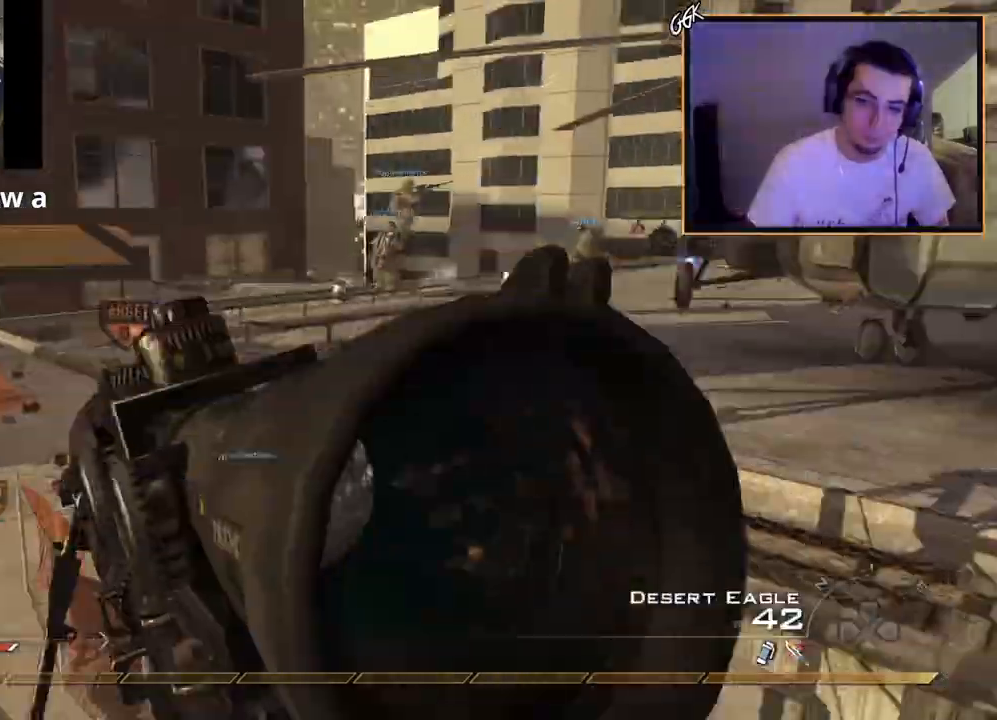
{"buttons": ["CIRCLE", "R2"], "left_stick": "down-left", "right_stick": "center", "events": [[33, "TRIANGLE", "down"], [150, "TRIANGLE", "up"], [183, "L2", "down"], [200, "left_stick", "up-left"], [233, "R2", "down"], [250, "TRIANGLE", "down"], [283, "right_stick", "center"], [317, "left_stick", "down-left"], [333, "L2", "up"], [367, "CIRCLE", "down"], [384, "TRIANGLE", "up"]]}
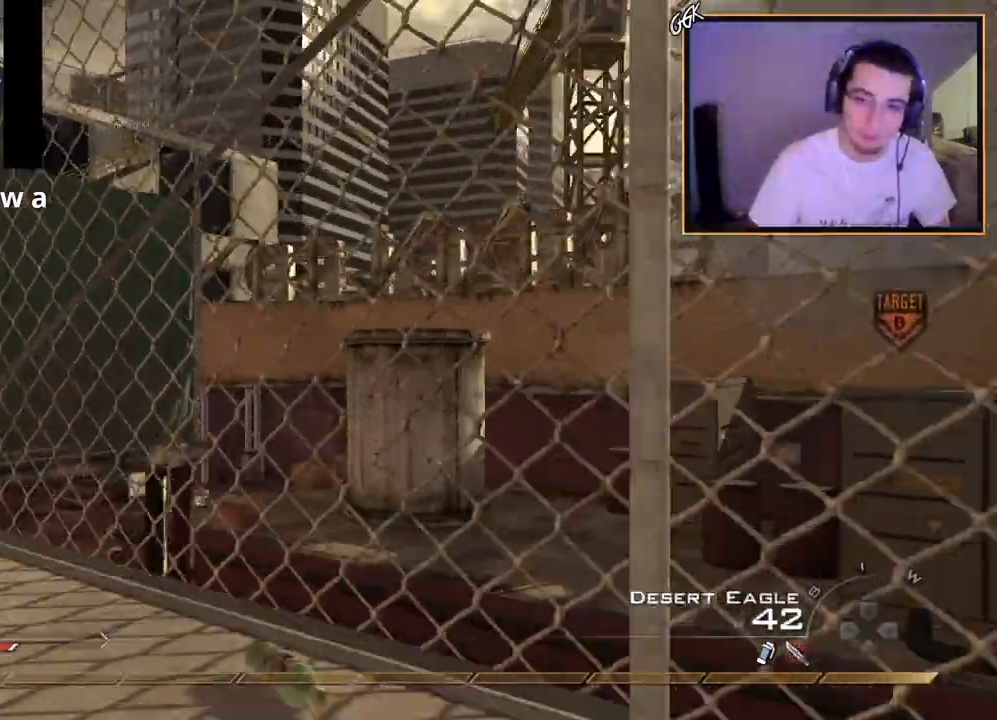
{"buttons": ["L3"], "left_stick": "up-left", "right_stick": "left", "events": [[84, "R2", "up"], [167, "left_stick", "up-left"], [201, "TRIANGLE", "down"], [217, "CIRCLE", "up"], [284, "right_stick", "left"], [301, "TRIANGLE", "up"], [317, "L3", "down"]]}
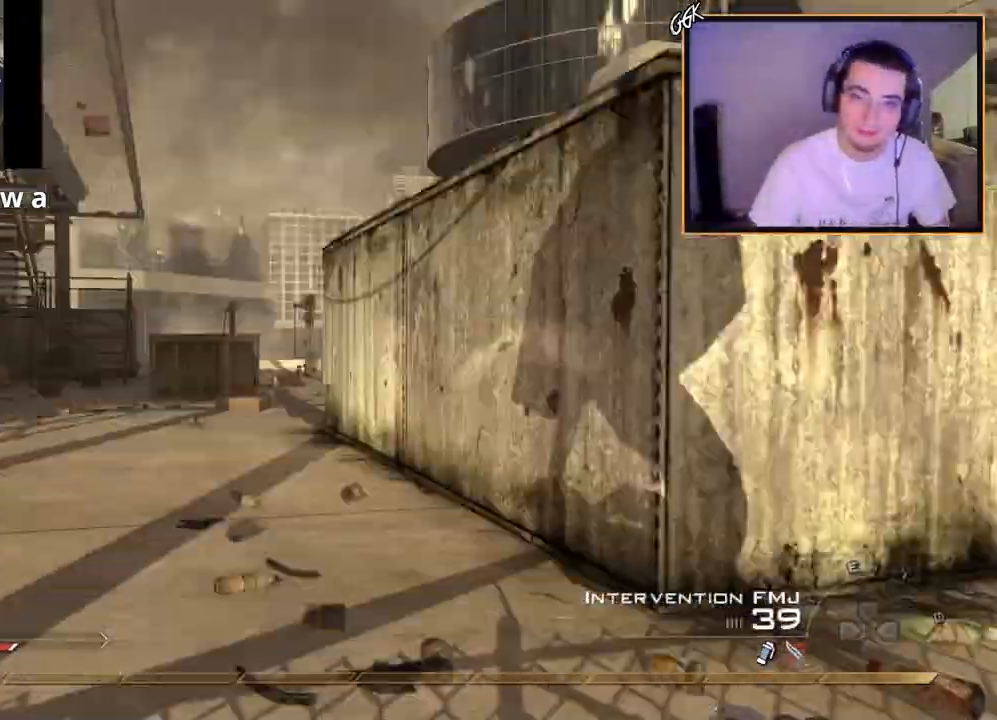
{"buttons": [], "left_stick": "up", "right_stick": "center", "events": [[67, "left_stick", "up"], [67, "right_stick", "center"], [167, "L3", "up"], [233, "TRIANGLE", "down"], [300, "TRIANGLE", "up"], [384, "TRIANGLE", "down"], [467, "TRIANGLE", "up"]]}
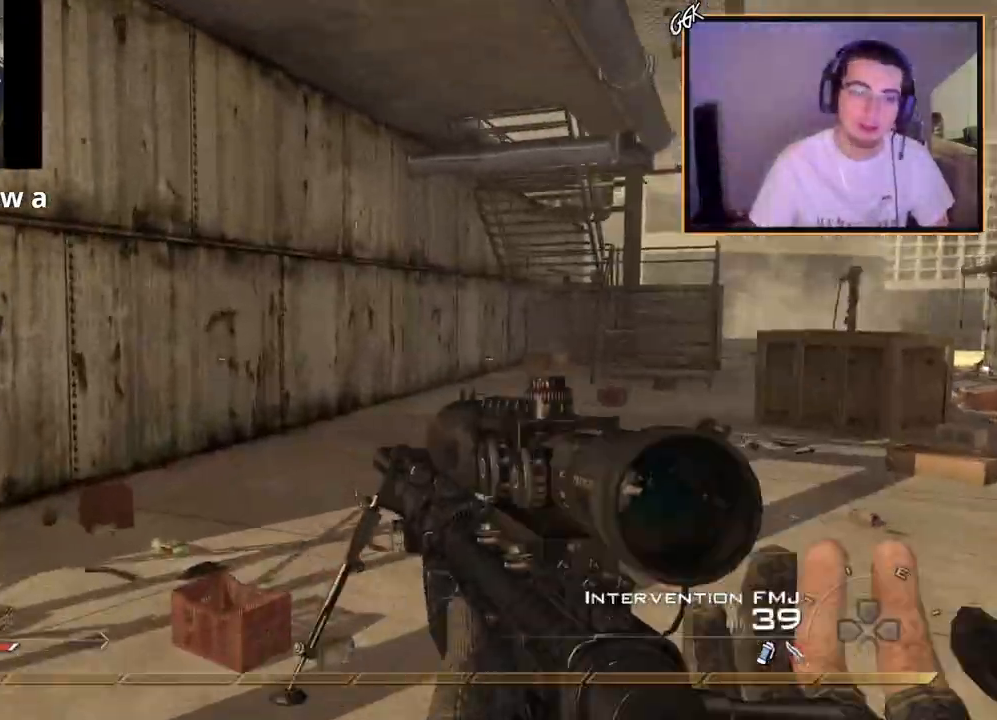
{"buttons": [], "left_stick": "up", "right_stick": "center", "events": [[100, "right_stick", "right"], [217, "right_stick", "center"]]}
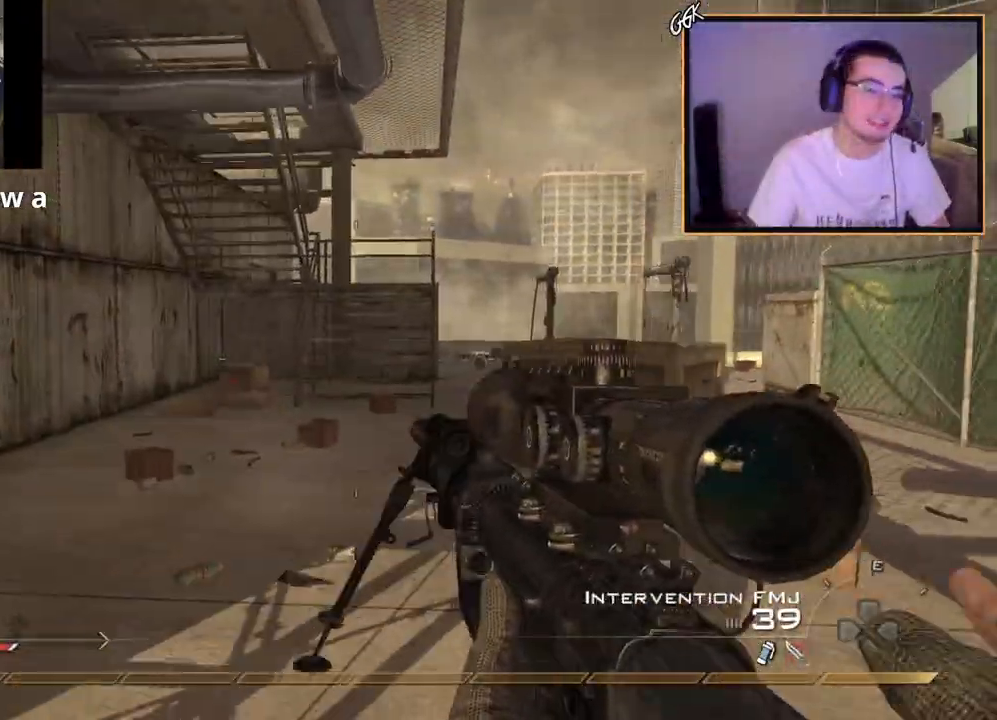
{"buttons": [], "left_stick": "up", "right_stick": "center", "events": []}
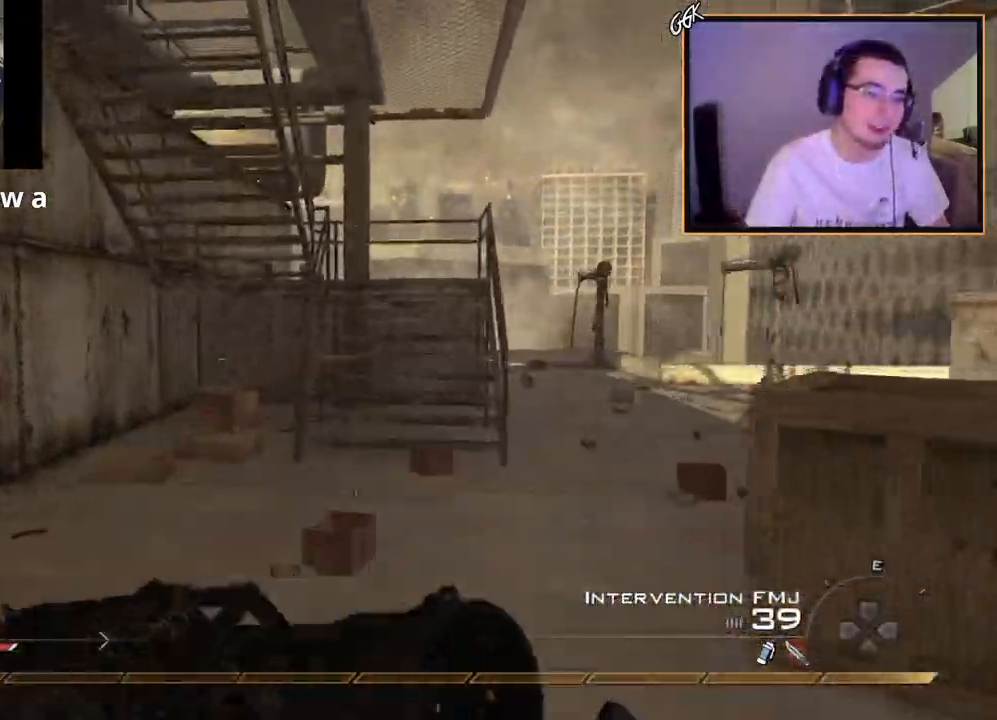
{"buttons": [], "left_stick": "up", "right_stick": "center", "events": []}
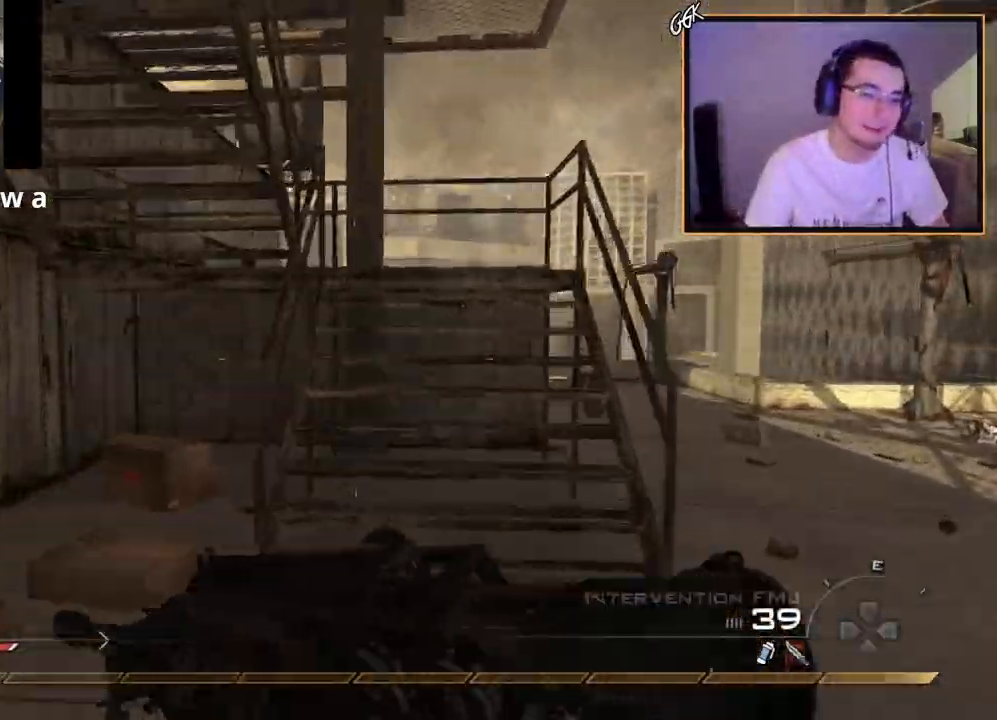
{"buttons": [], "left_stick": "up", "right_stick": "center", "events": []}